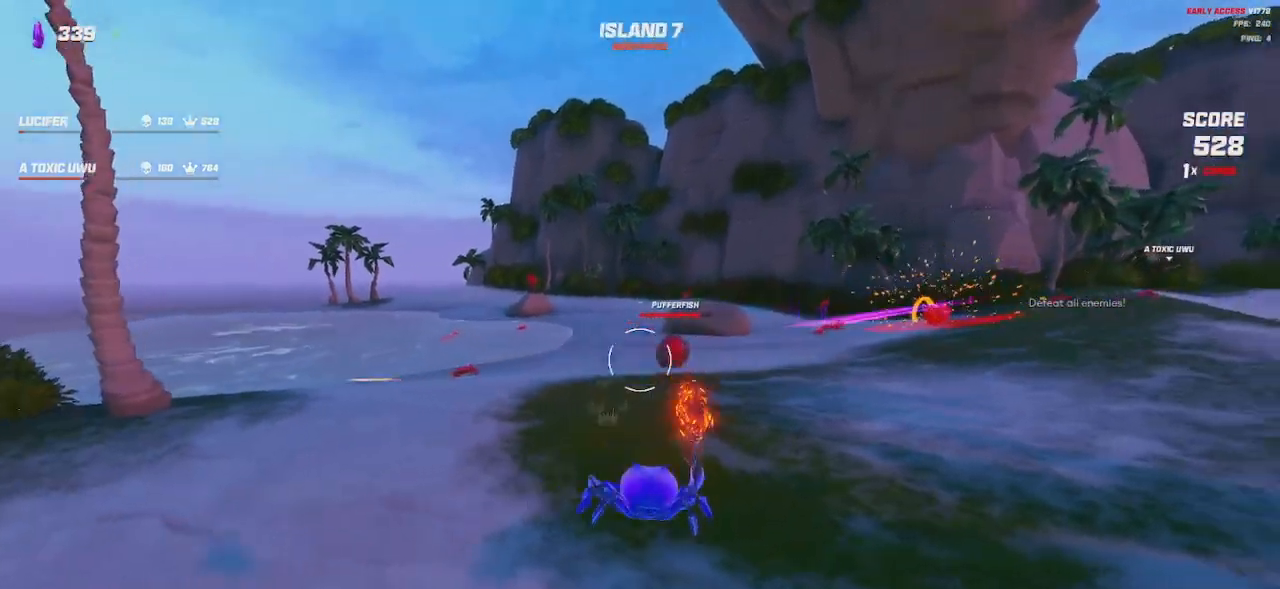
Gameplay with keyboard and mouse; each line is a JSON object with the keys and mouse buttons held at the frame after it. "events" lists presses ("down") and releases ("up") of "a", "ctrl", "d", "e", "q", "s", "shift", "space", "w", "mouse_left", "mouse_right", "mouse_mb4" and "mouse_mb5" between this image and that frame as [ms after this image, input, new state], when the widget could be followed in between. "mouse_left", "mouse_right", "mouse_mb4", "mouse_mb5" = the "left", "right", "mb4", "mb5" buttons of the "mouse" list. No other keys are recorded. Mouse movement is not recorded. Not read: mouse_wheel.
{"keys": ["d"], "mouse": ["left"], "events": [[67, "space", "up"]]}
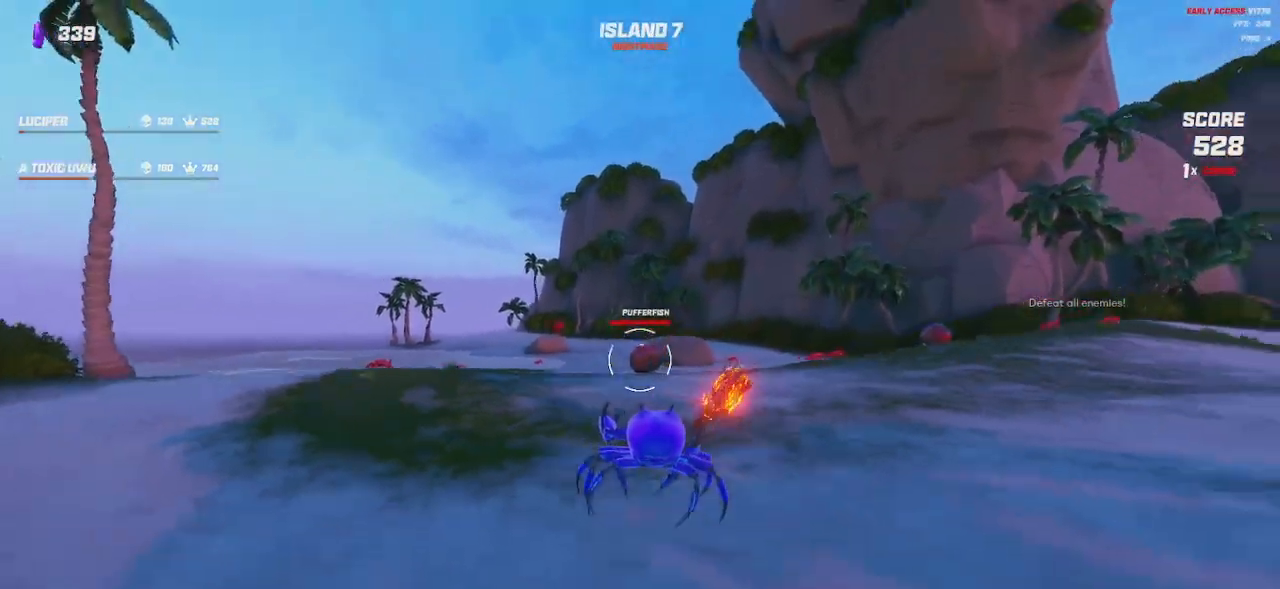
{"keys": ["d", "space"], "mouse": ["left"], "events": [[117, "space", "down"], [217, "space", "up"], [400, "space", "down"]]}
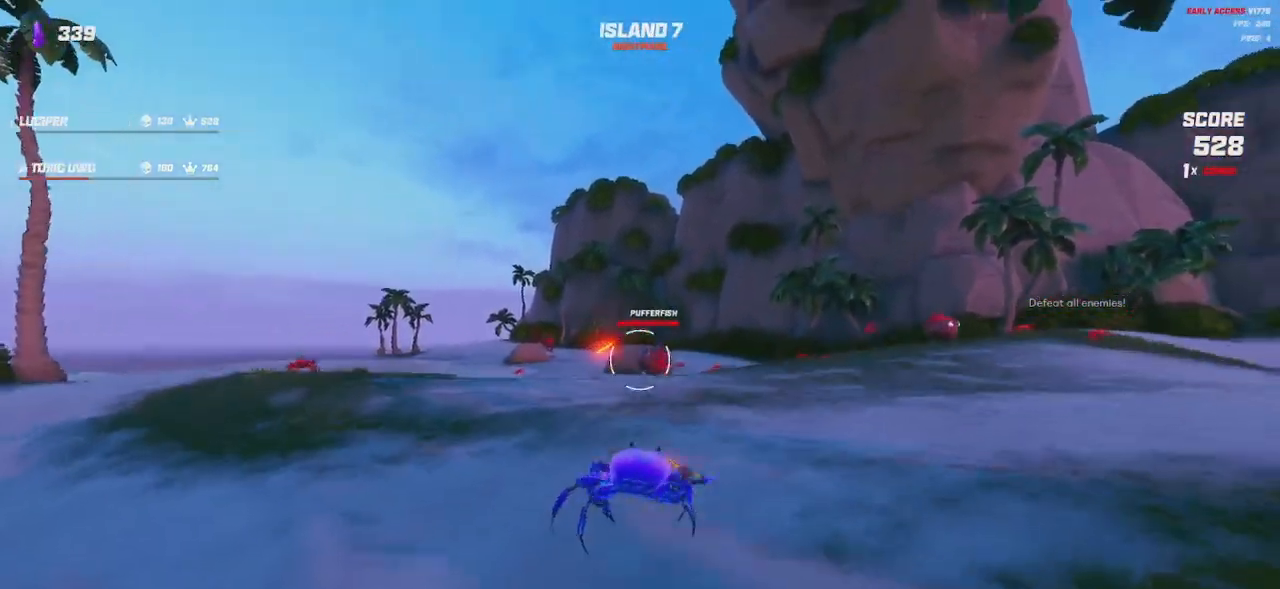
{"keys": ["d", "space"], "mouse": ["left"], "events": [[17, "space", "up"], [433, "space", "down"]]}
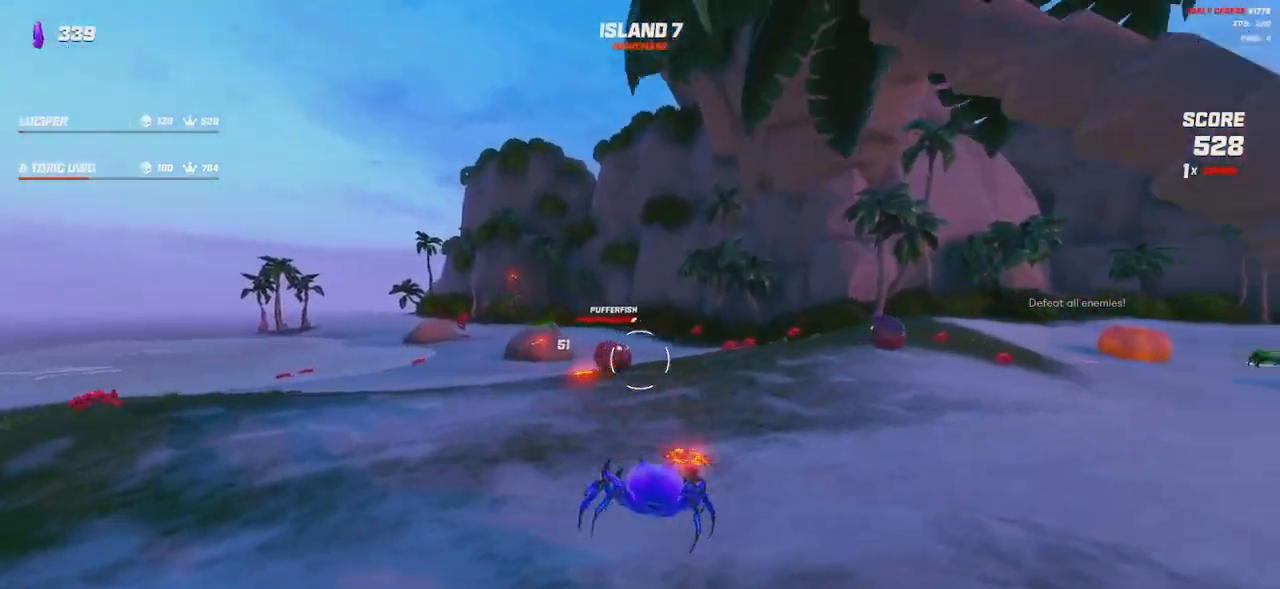
{"keys": ["d"], "mouse": ["left"], "events": [[33, "space", "up"], [350, "w", "down"], [500, "w", "up"]]}
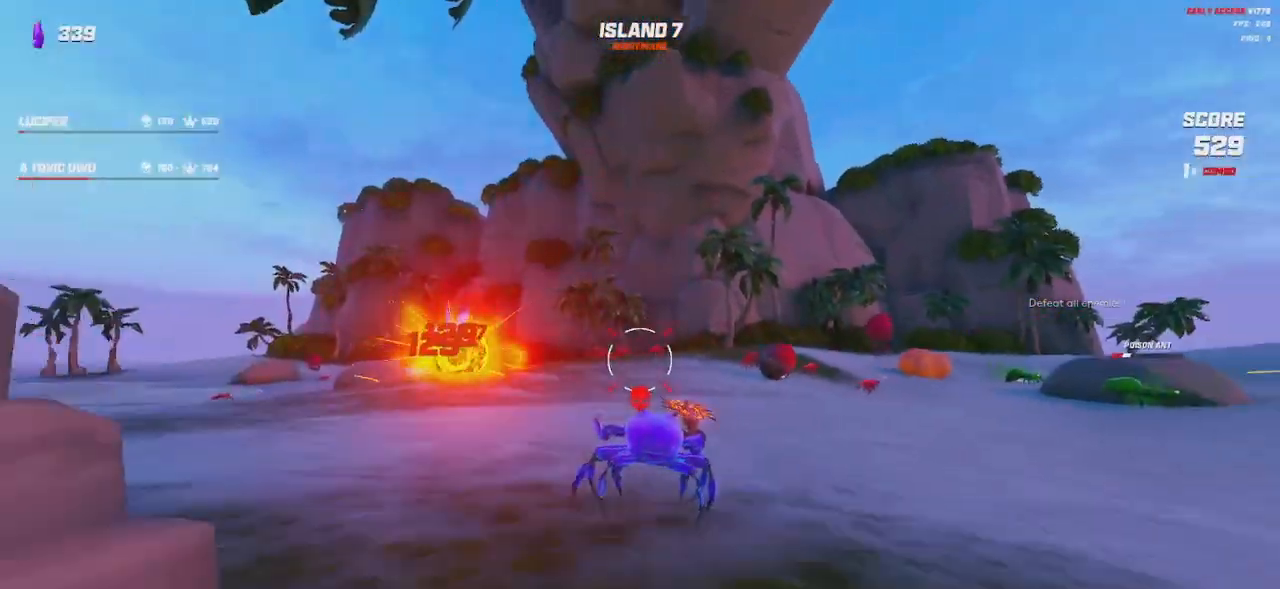
{"keys": ["d"], "mouse": ["left"], "events": [[133, "space", "down"], [217, "space", "up"]]}
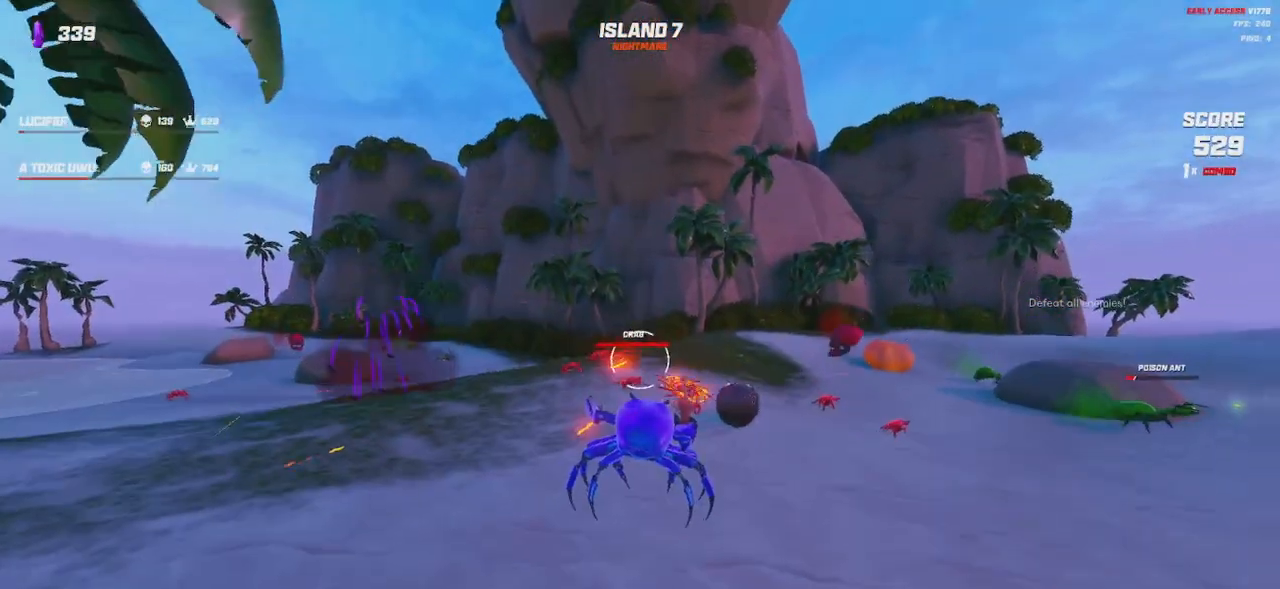
{"keys": ["d", "s"], "mouse": ["left"], "events": [[117, "space", "down"], [233, "s", "down"], [233, "space", "up"]]}
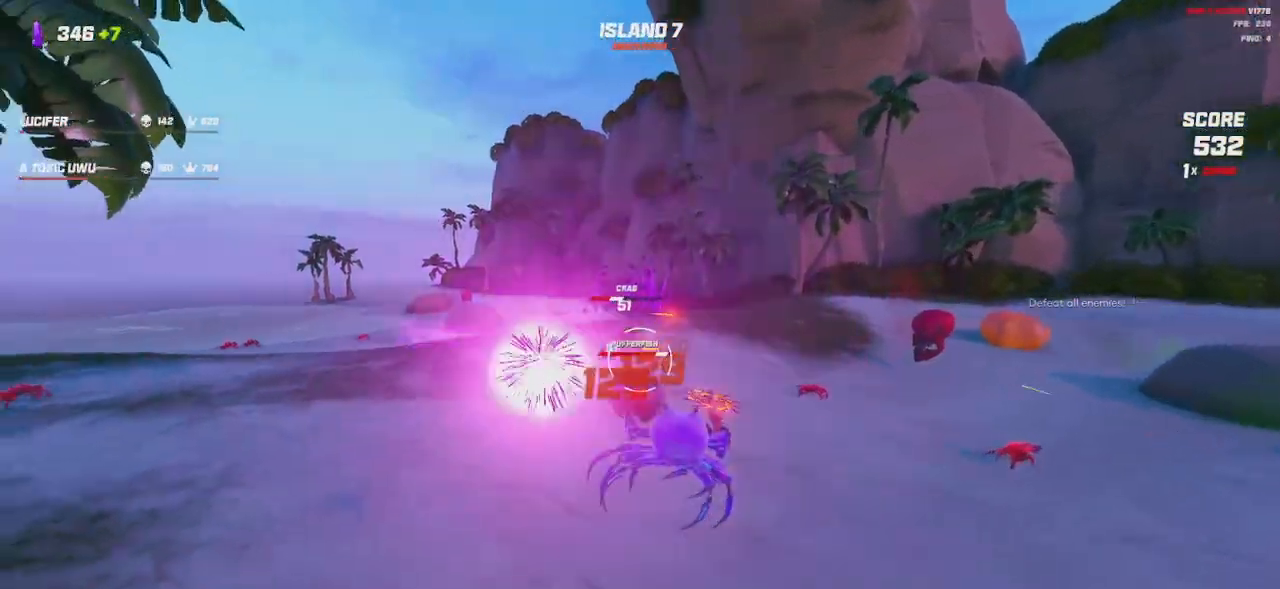
{"keys": ["shift", "w"], "mouse": [], "events": [[150, "s", "up"], [317, "w", "down"], [350, "shift", "down"], [367, "mouse_left", "up"], [383, "d", "up"]]}
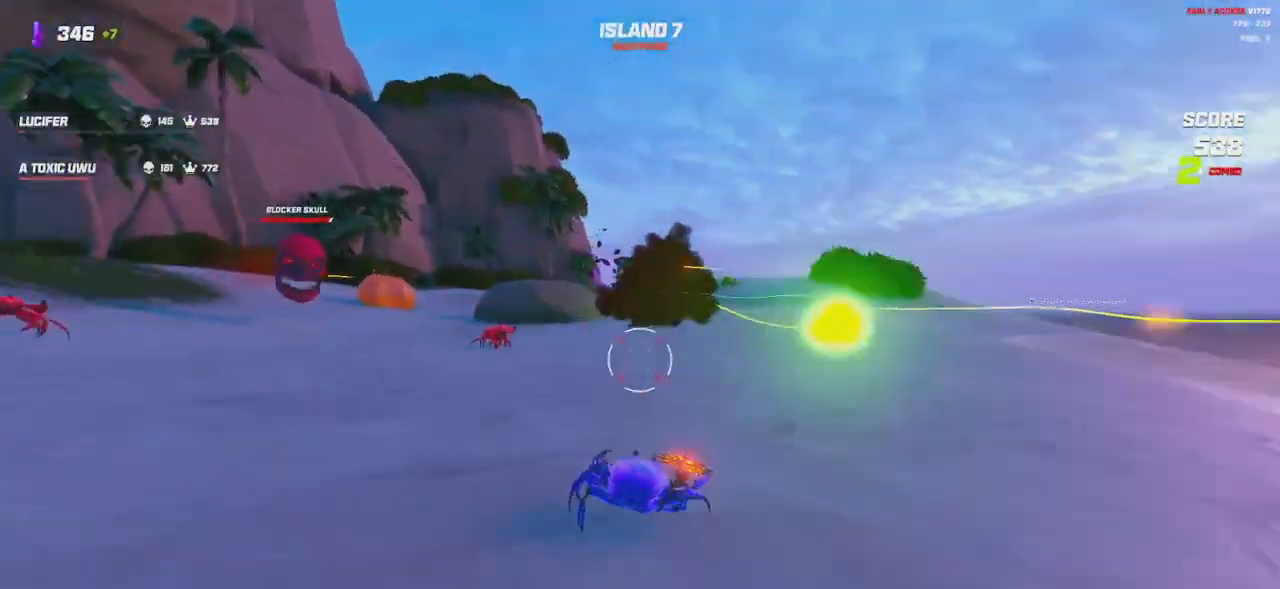
{"keys": ["shift", "space", "w"], "mouse": [], "events": [[33, "space", "down"], [117, "space", "up"], [433, "space", "down"]]}
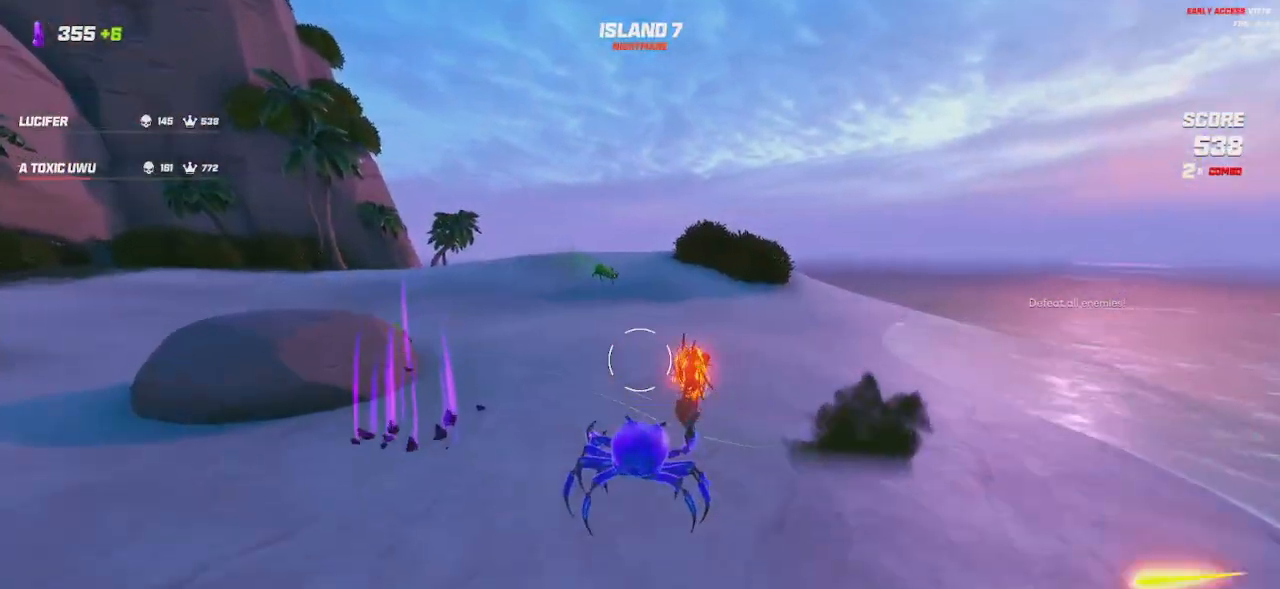
{"keys": ["shift", "w"], "mouse": ["left"], "events": [[50, "space", "up"], [400, "mouse_left", "down"]]}
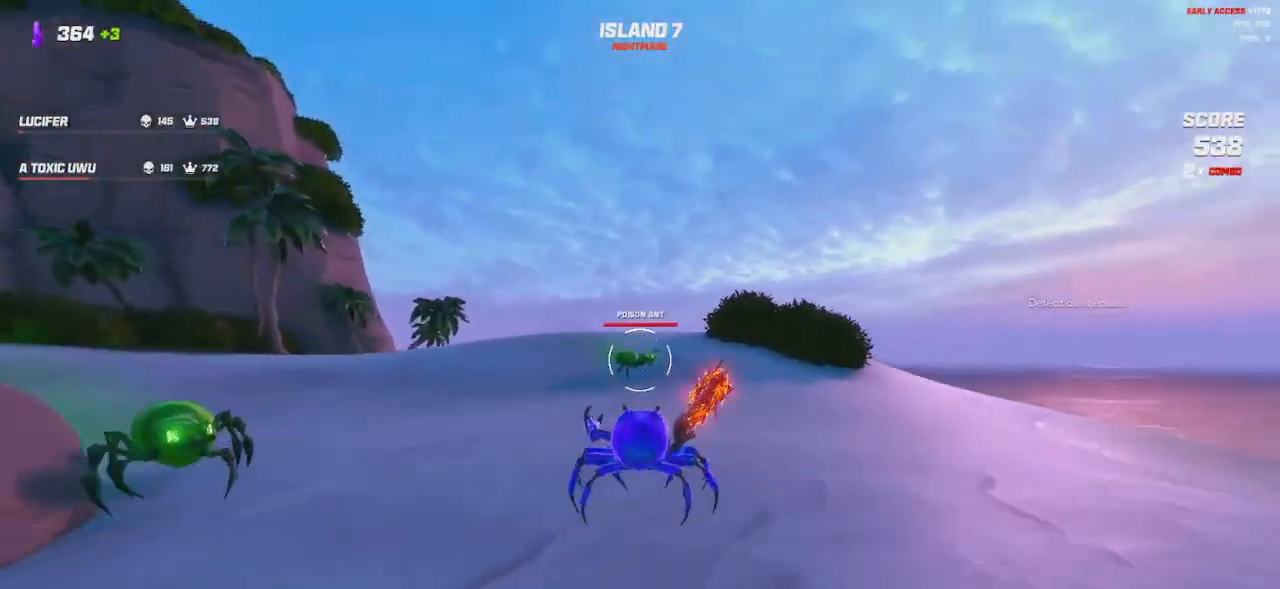
{"keys": ["shift", "space", "w"], "mouse": ["left"], "events": [[100, "space", "down"], [167, "space", "up"], [483, "space", "down"]]}
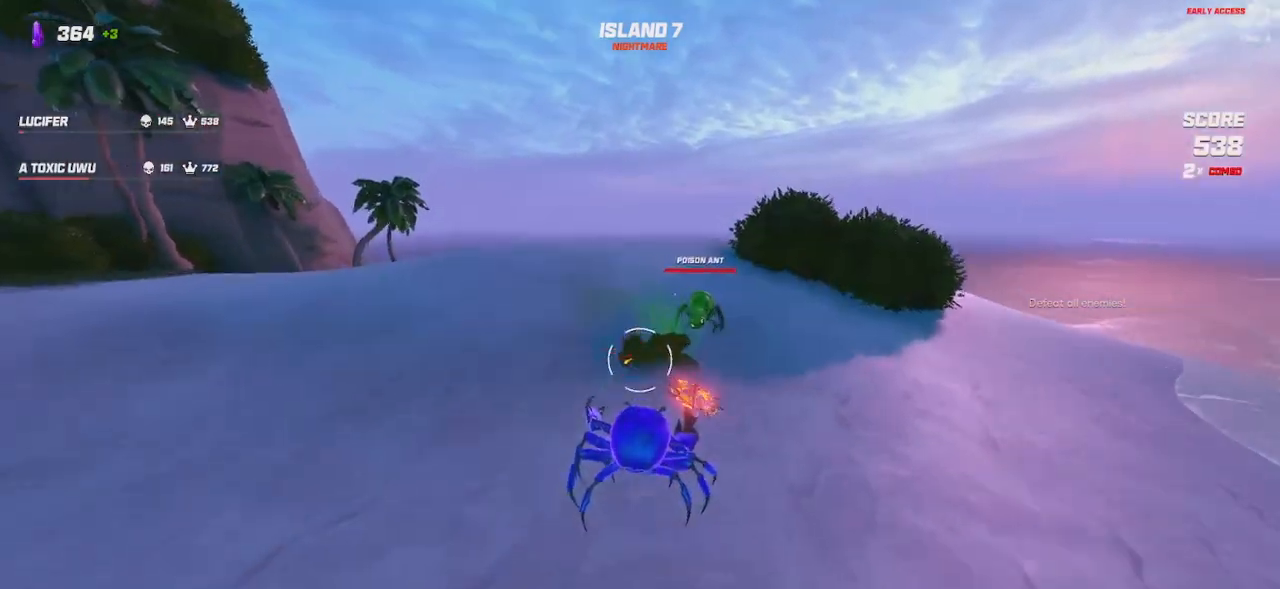
{"keys": ["shift", "w"], "mouse": [], "events": [[50, "space", "up"], [183, "a", "down"], [217, "mouse_left", "up"], [217, "space", "down"], [300, "a", "up"], [367, "space", "up"], [383, "space", "down"], [417, "space", "up"]]}
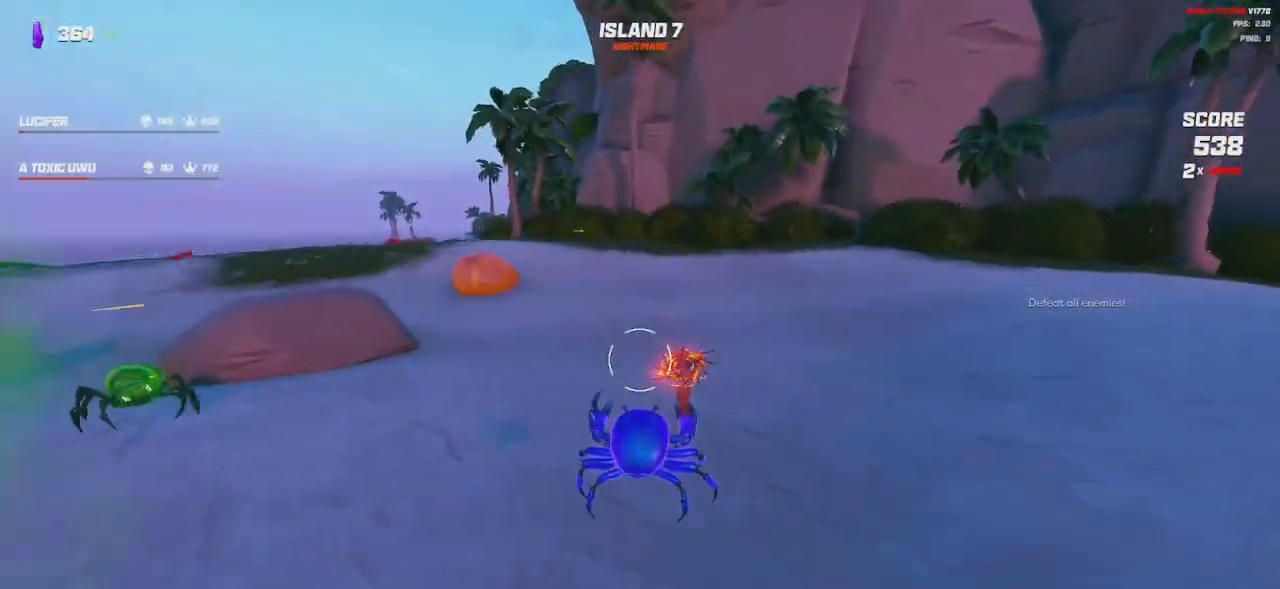
{"keys": ["d", "shift"], "mouse": [], "events": [[317, "space", "down"], [367, "w", "up"], [400, "d", "down"], [433, "space", "up"]]}
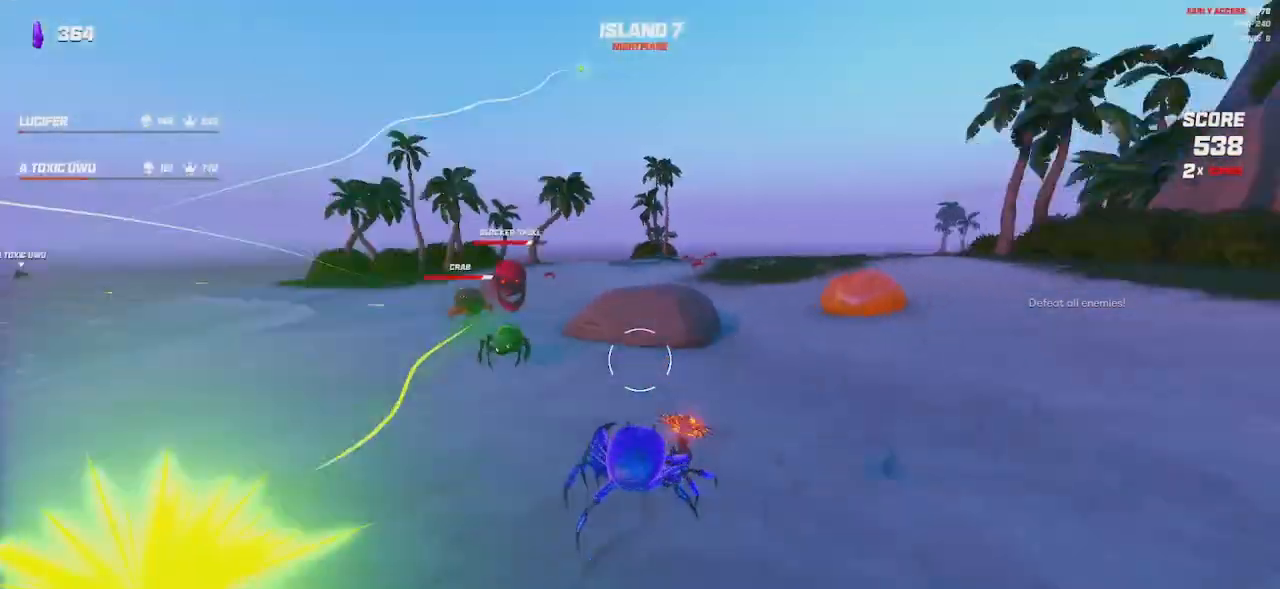
{"keys": ["d", "s"], "mouse": ["left"], "events": [[17, "shift", "up"], [33, "s", "down"], [83, "space", "down"], [183, "space", "up"], [417, "mouse_left", "down"]]}
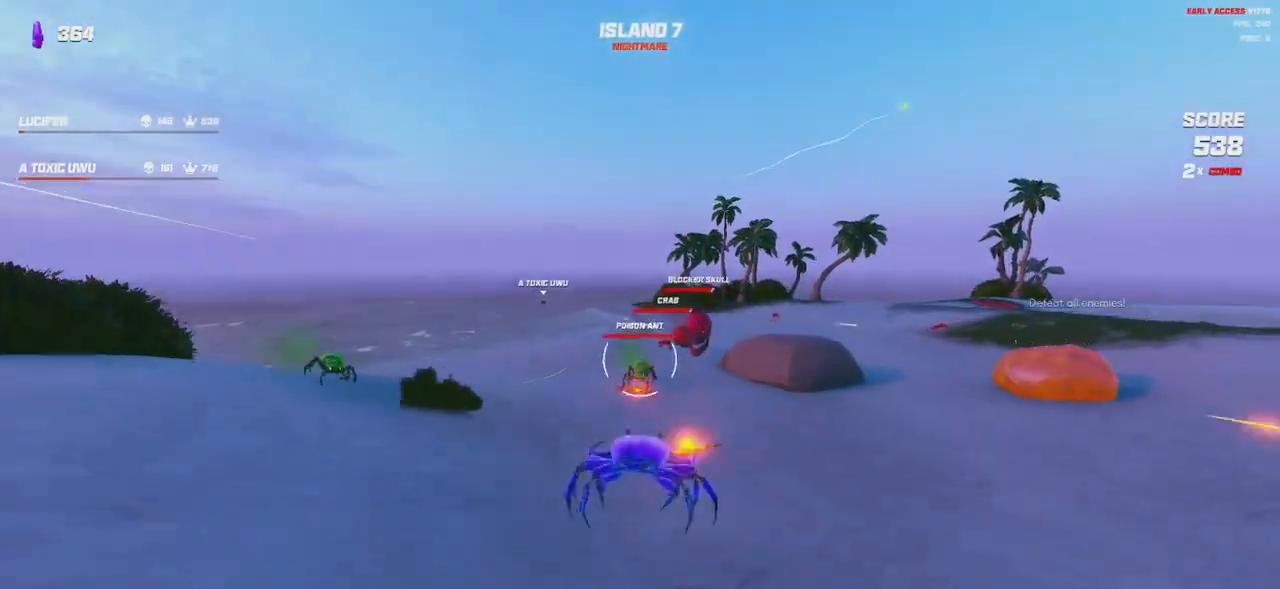
{"keys": ["d", "space"], "mouse": ["left"], "events": [[117, "s", "up"], [450, "space", "down"]]}
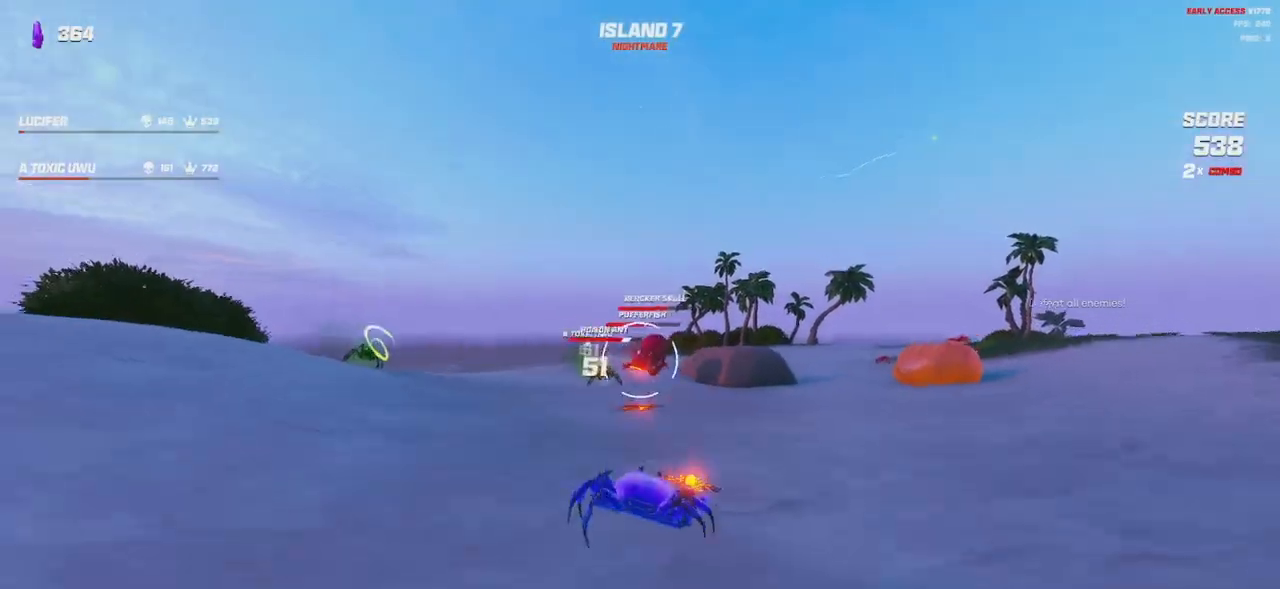
{"keys": ["a"], "mouse": ["left"], "events": [[33, "space", "up"], [83, "d", "up"], [100, "a", "down"], [333, "space", "down"], [417, "space", "up"]]}
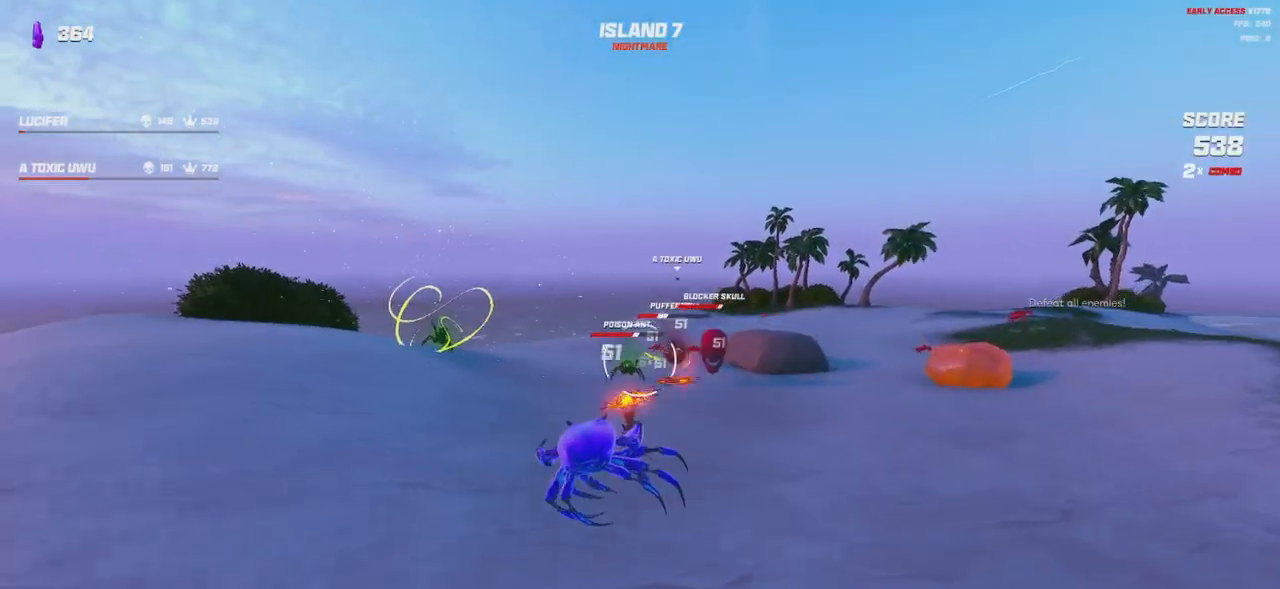
{"keys": ["a"], "mouse": ["left"], "events": [[150, "s", "down"], [267, "s", "up"]]}
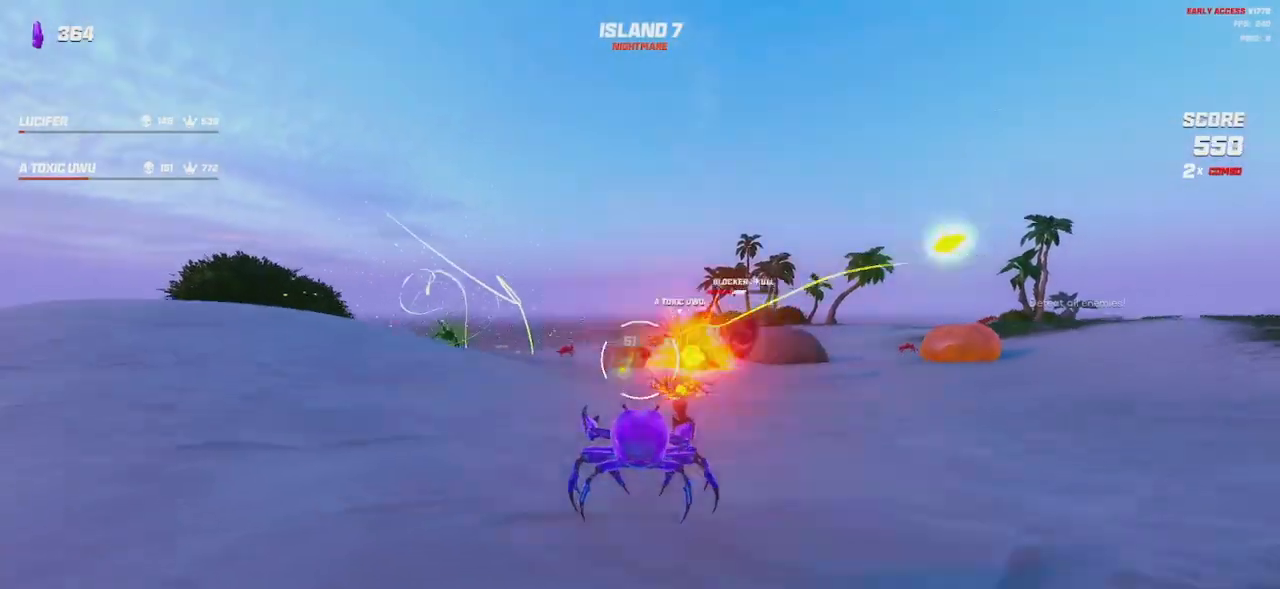
{"keys": ["a"], "mouse": ["left"], "events": [[83, "space", "down"], [150, "space", "up"], [333, "space", "down"], [433, "space", "up"]]}
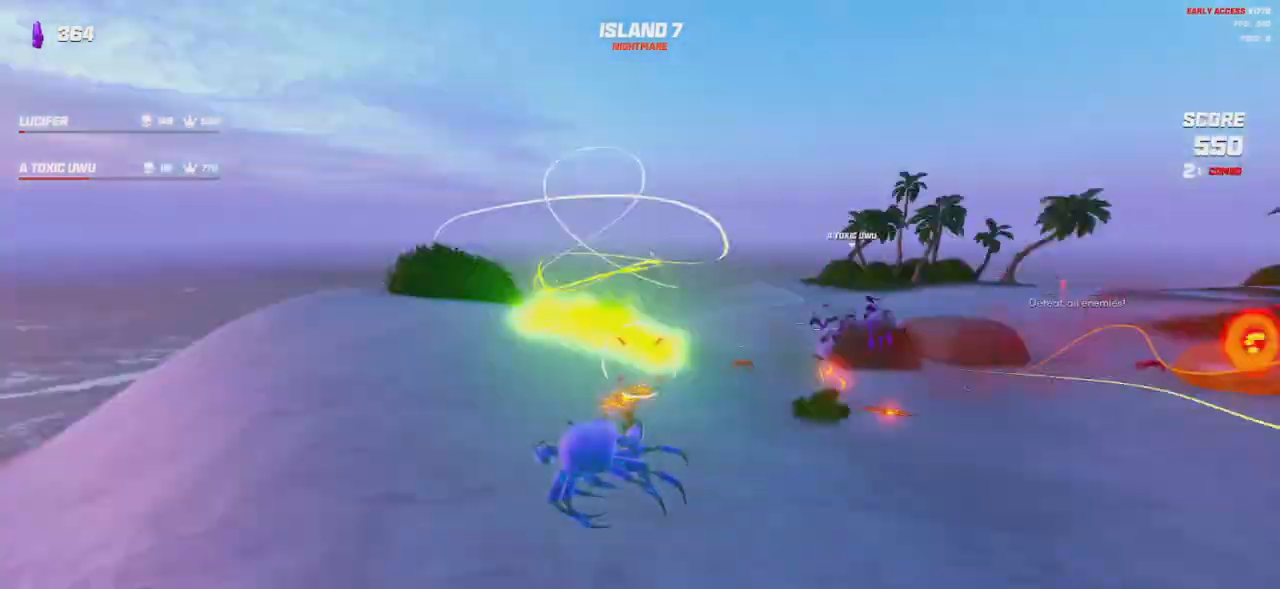
{"keys": ["a", "w"], "mouse": [], "events": [[100, "w", "down"], [400, "mouse_left", "up"]]}
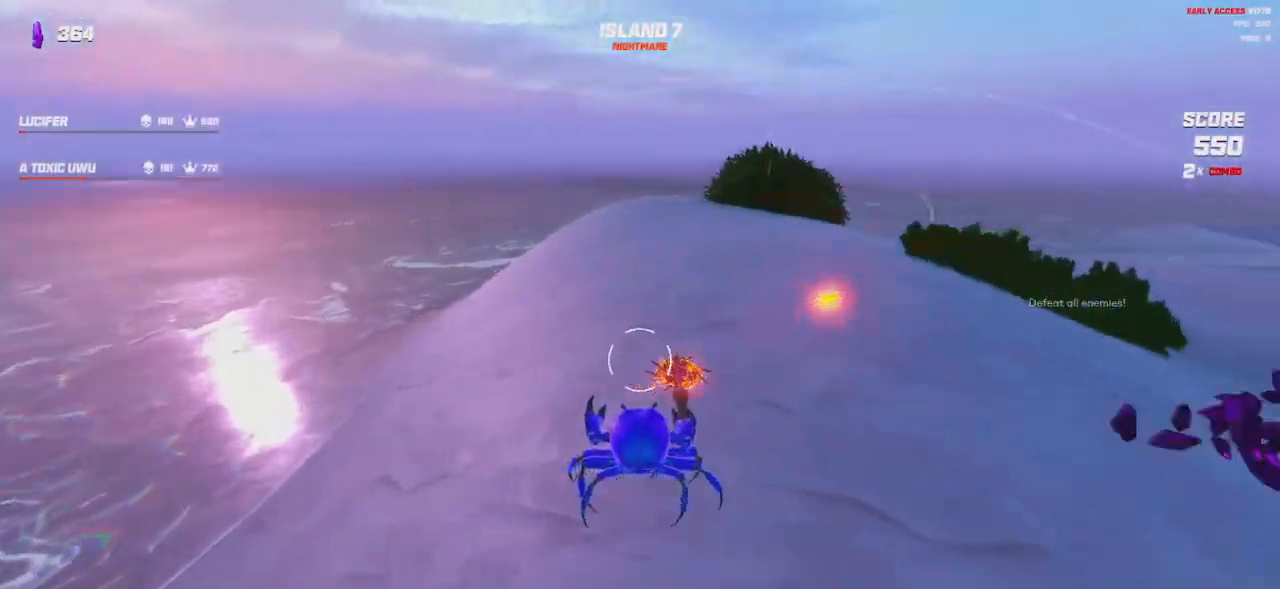
{"keys": ["shift", "w"], "mouse": [], "events": [[50, "shift", "down"], [183, "a", "up"], [383, "space", "down"], [467, "space", "up"]]}
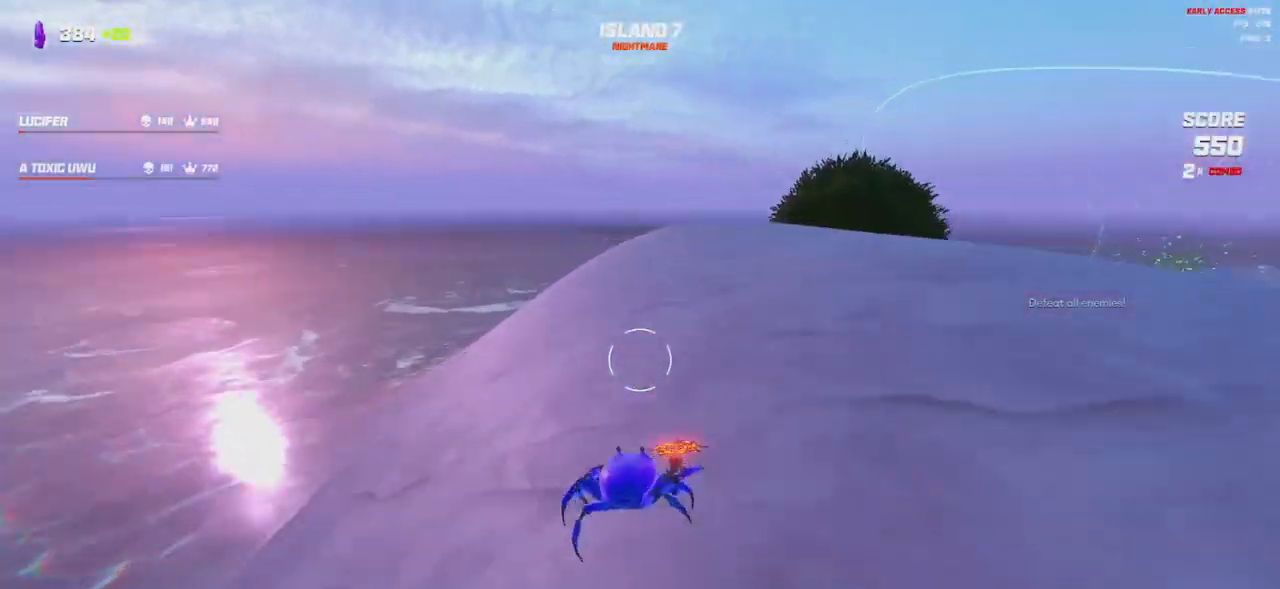
{"keys": ["a", "shift", "w"], "mouse": [], "events": [[217, "space", "down"], [250, "a", "down"], [317, "space", "up"]]}
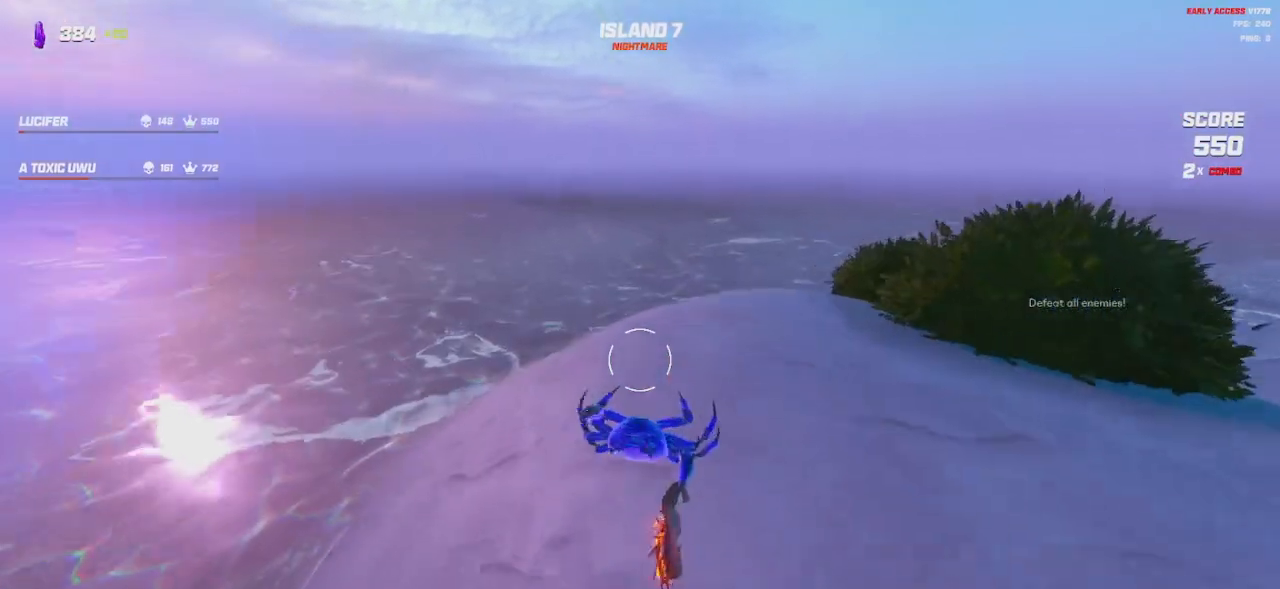
{"keys": ["shift", "w"], "mouse": [], "events": [[350, "a", "up"]]}
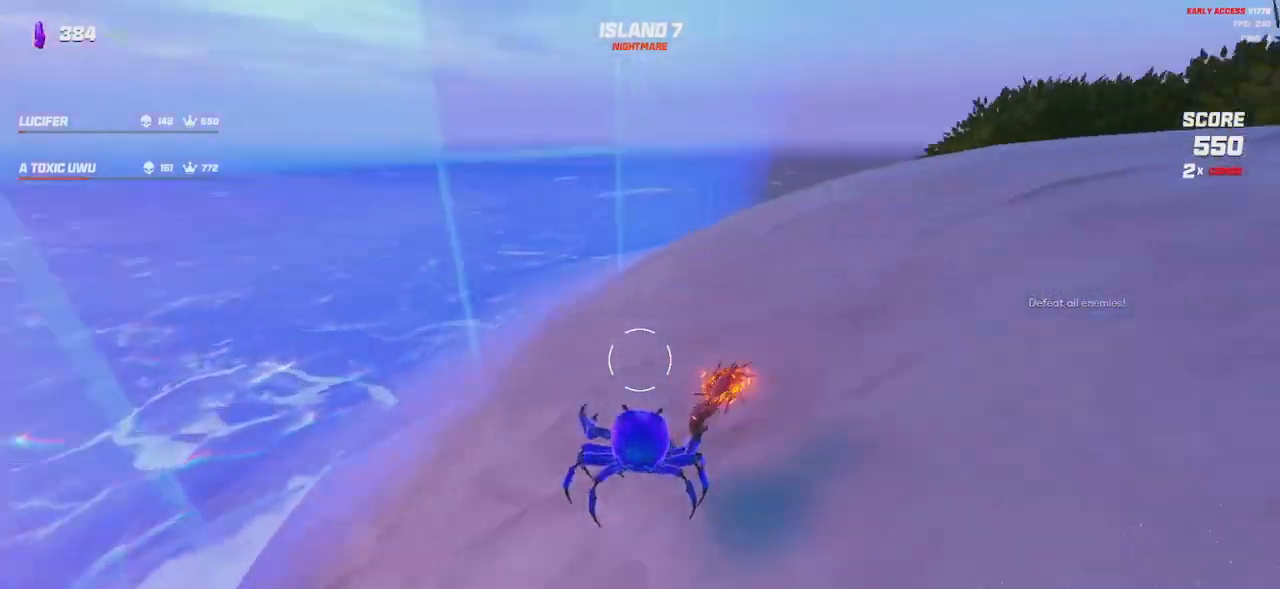
{"keys": ["shift", "w"], "mouse": [], "events": [[283, "space", "down"], [367, "space", "up"]]}
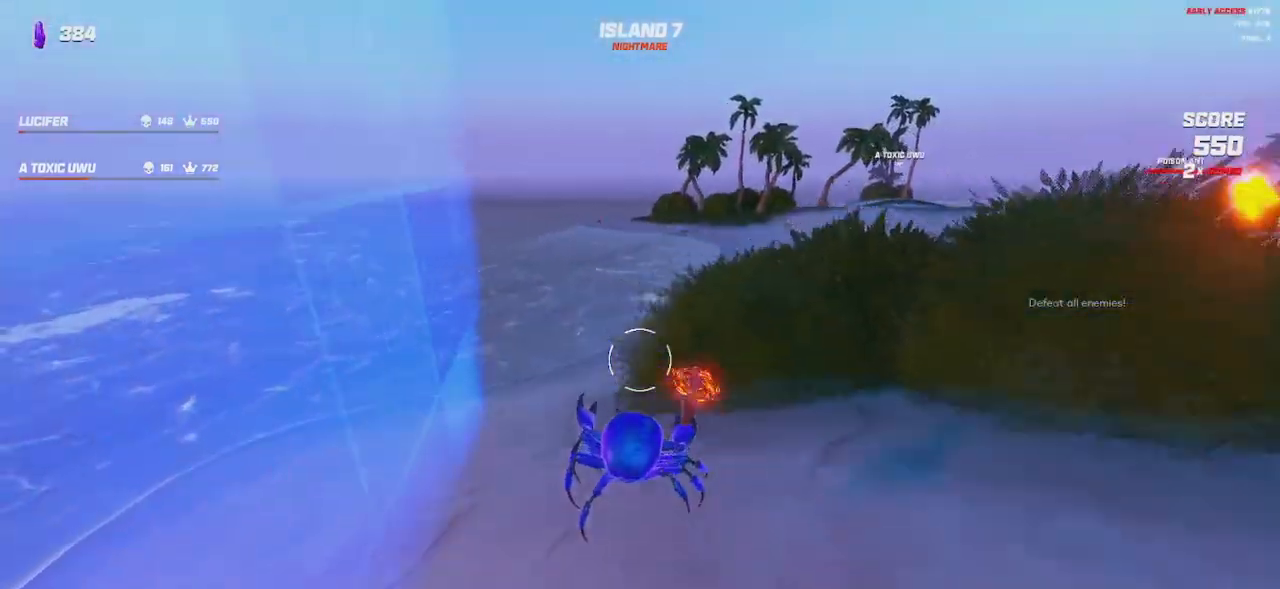
{"keys": ["a"], "mouse": [], "events": [[17, "space", "down"], [100, "space", "up"], [300, "a", "down"], [417, "w", "up"], [433, "shift", "up"]]}
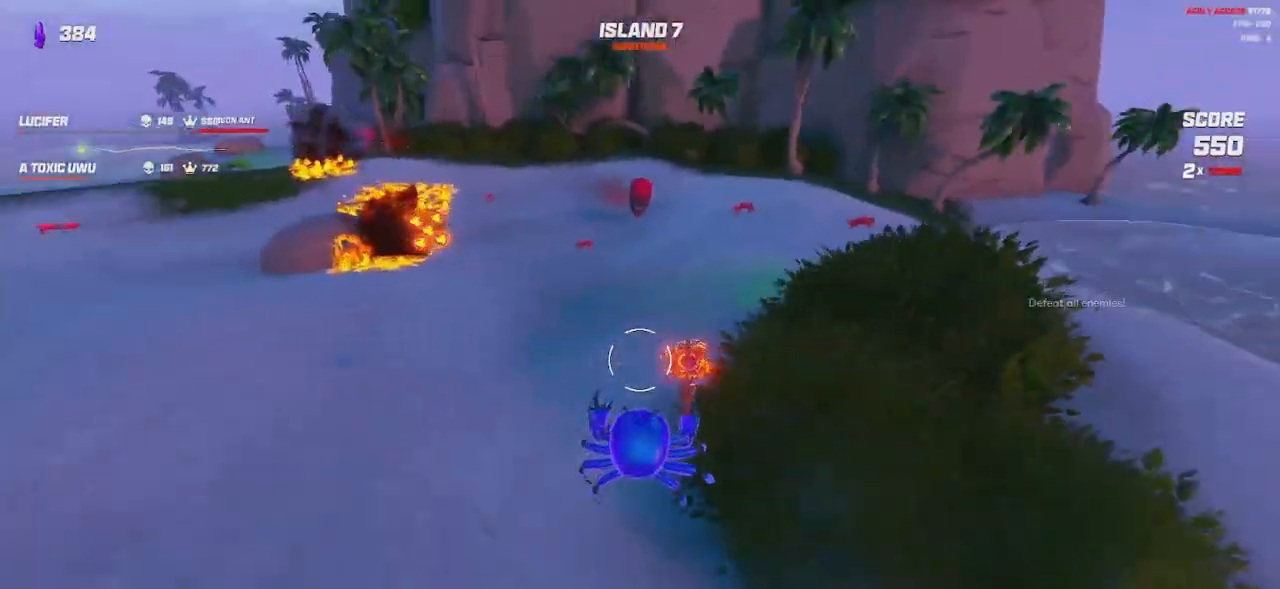
{"keys": ["a"], "mouse": [], "events": [[367, "mouse_left", "down"], [467, "mouse_left", "up"]]}
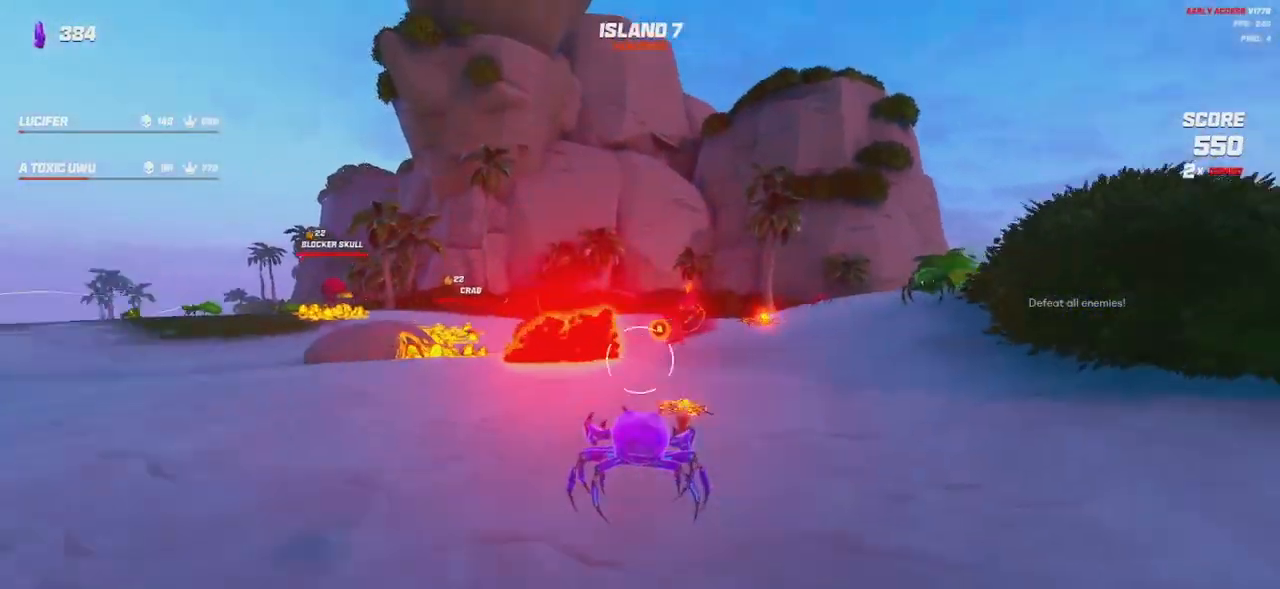
{"keys": ["a", "shift", "space", "w"], "mouse": [], "events": [[33, "shift", "down"], [50, "w", "down"], [150, "a", "up"], [233, "space", "down"], [333, "space", "up"], [467, "a", "down"], [483, "space", "down"]]}
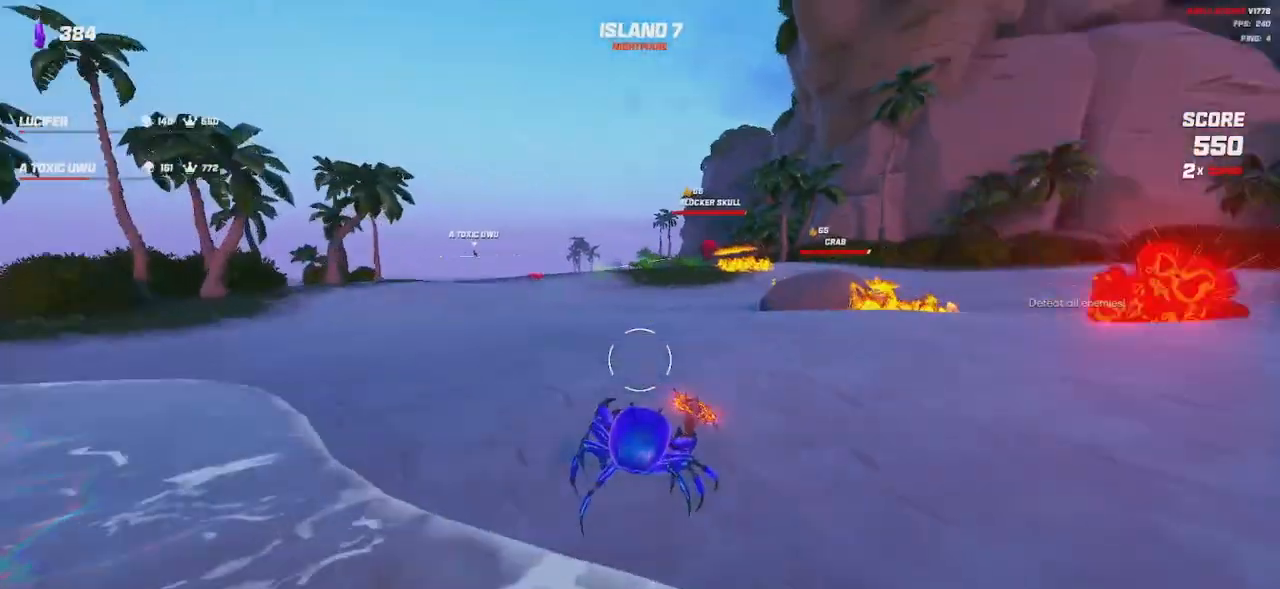
{"keys": ["a", "s"], "mouse": ["left"], "events": [[33, "w", "up"], [83, "space", "up"], [117, "shift", "up"], [283, "s", "down"], [467, "mouse_left", "down"]]}
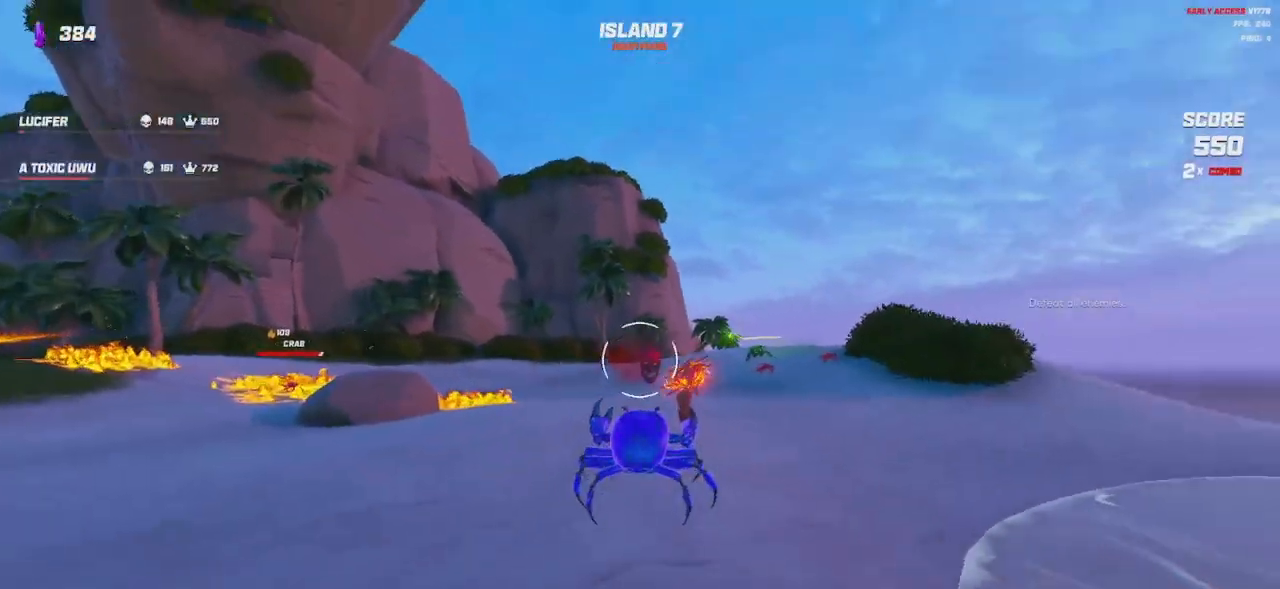
{"keys": ["a", "s"], "mouse": ["left"], "events": [[33, "mouse_left", "up"], [250, "mouse_left", "down"], [350, "space", "down"], [417, "space", "up"]]}